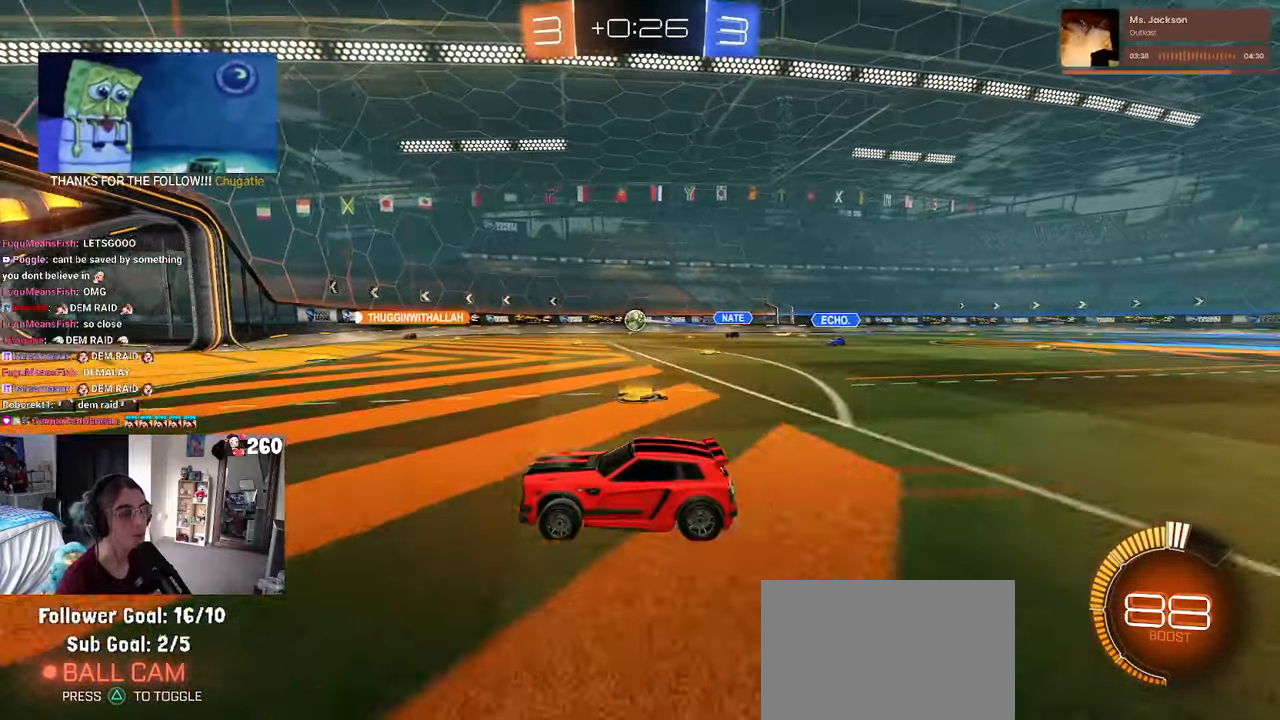
Gameplay with a controller (PlayStation layout); each line is a JSON object with the inputs held at the frame after it. "events" lists button and stick changes between this image and that frame as [ms after this image, input, new state], when the widget could be followed in between. Not read: R2.
{"buttons": [], "left_stick": "right", "right_stick": "center", "events": [[67, "left_stick", "left"], [167, "left_stick", "center"], [233, "left_stick", "right"]]}
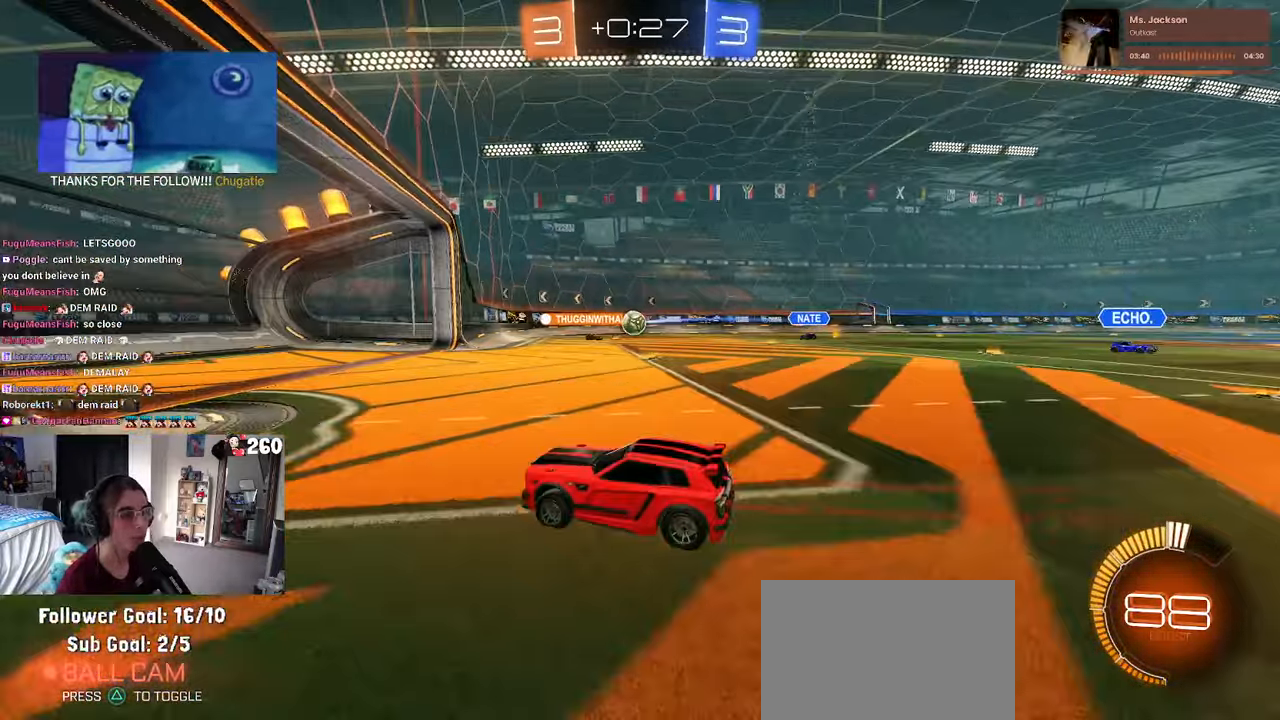
{"buttons": [], "left_stick": "right", "right_stick": "center", "events": [[250, "SQUARE", "down"], [333, "SQUARE", "up"]]}
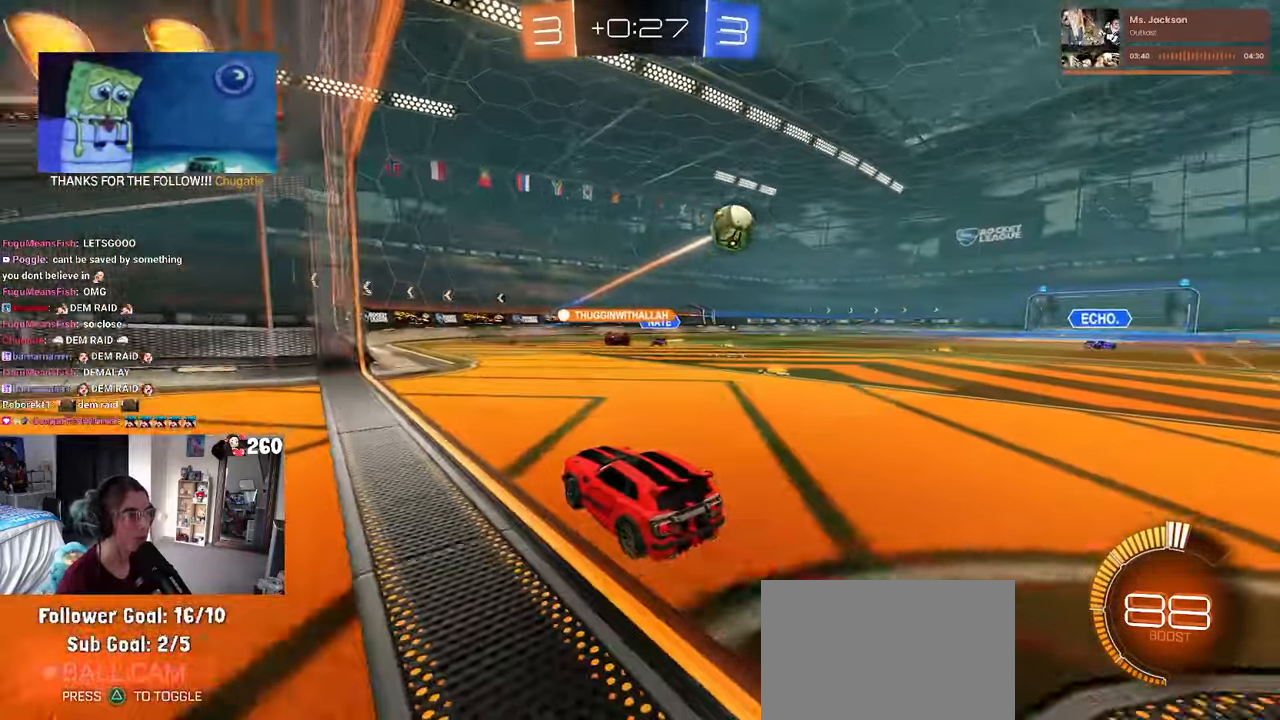
{"buttons": ["SQUARE"], "left_stick": "right", "right_stick": "center", "events": [[183, "left_stick", "center"], [300, "left_stick", "right"], [417, "SQUARE", "down"]]}
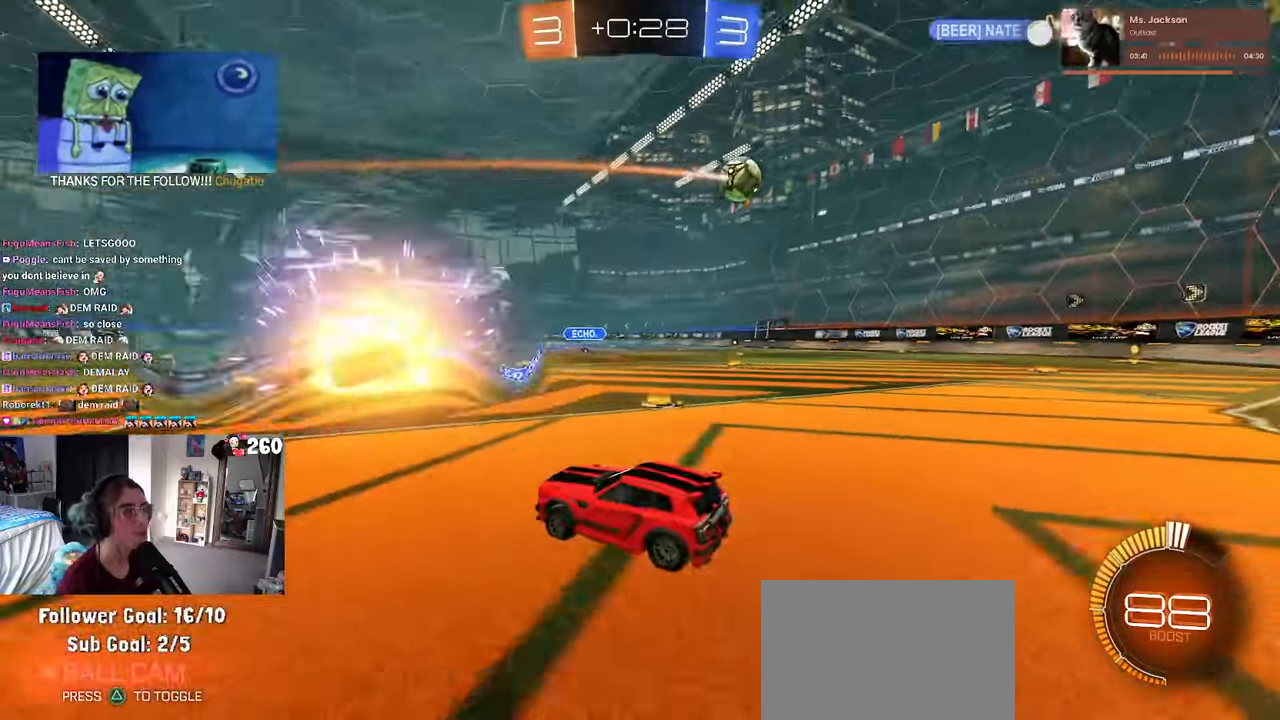
{"buttons": [], "left_stick": "right", "right_stick": "center", "events": [[17, "SQUARE", "up"]]}
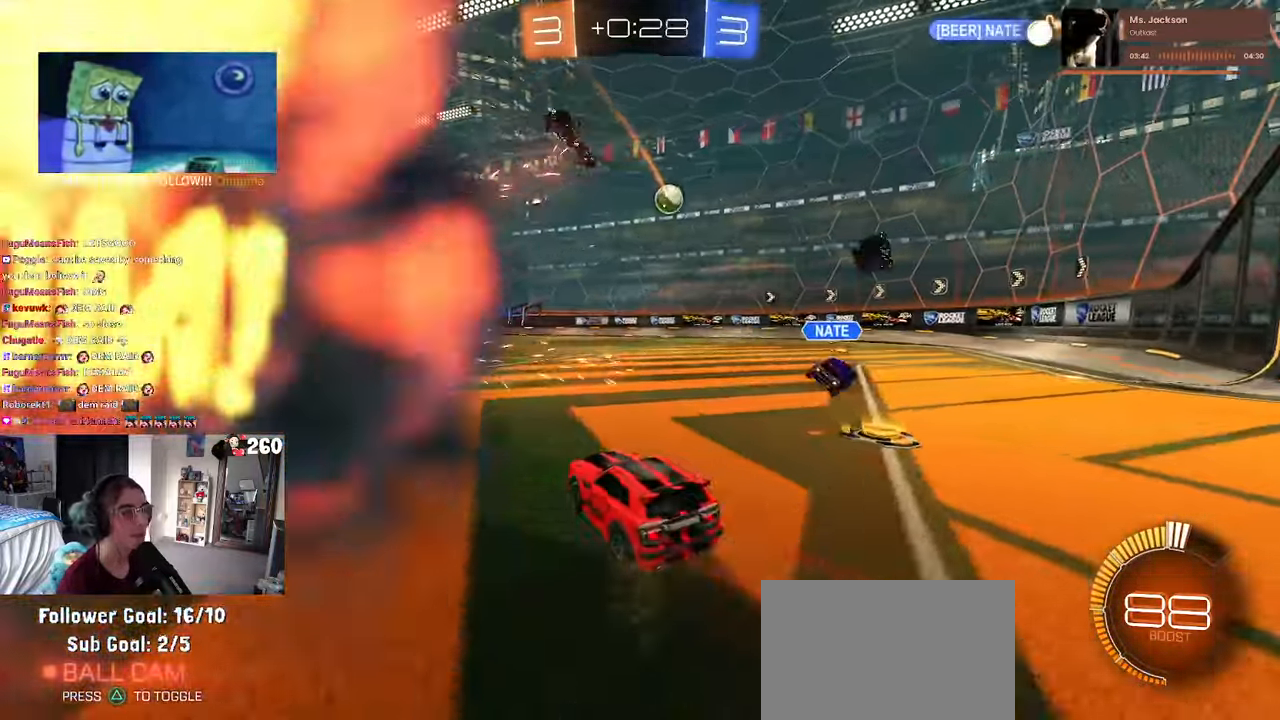
{"buttons": ["R1"], "left_stick": "center", "right_stick": "center", "events": [[50, "left_stick", "center"], [133, "R1", "down"], [167, "left_stick", "right"], [350, "left_stick", "center"]]}
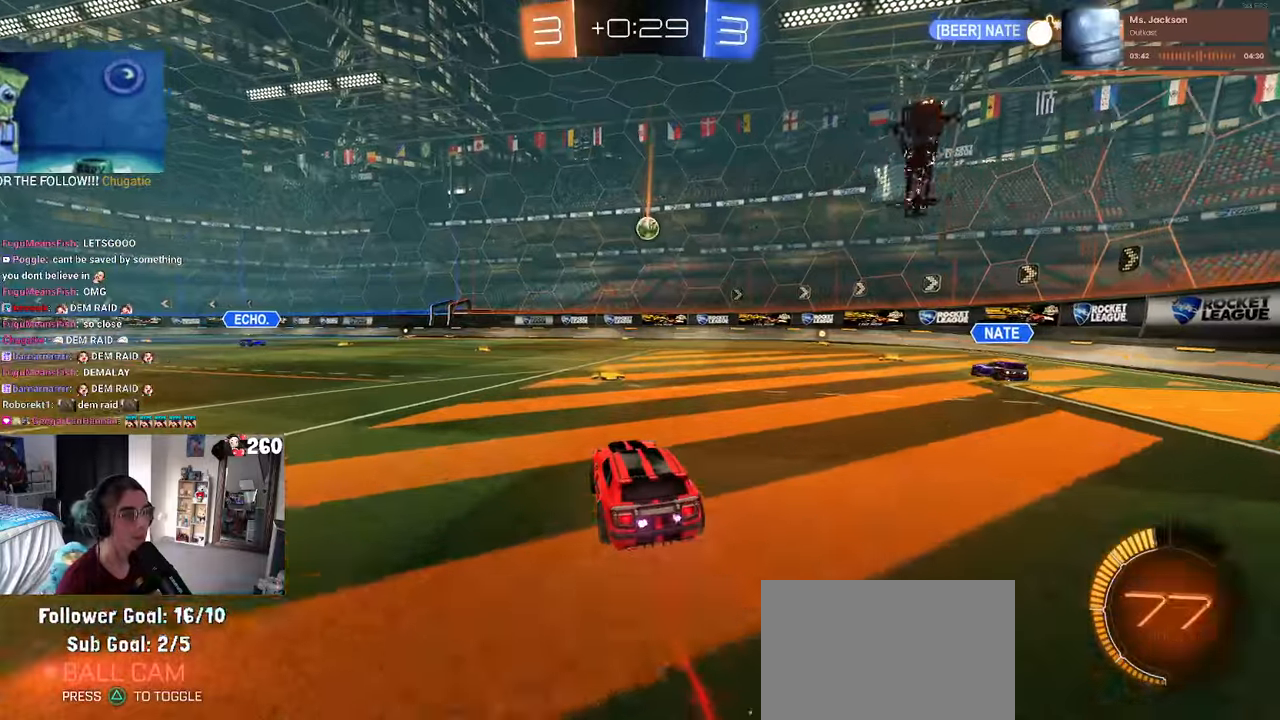
{"buttons": ["R1"], "left_stick": "center", "right_stick": "center", "events": []}
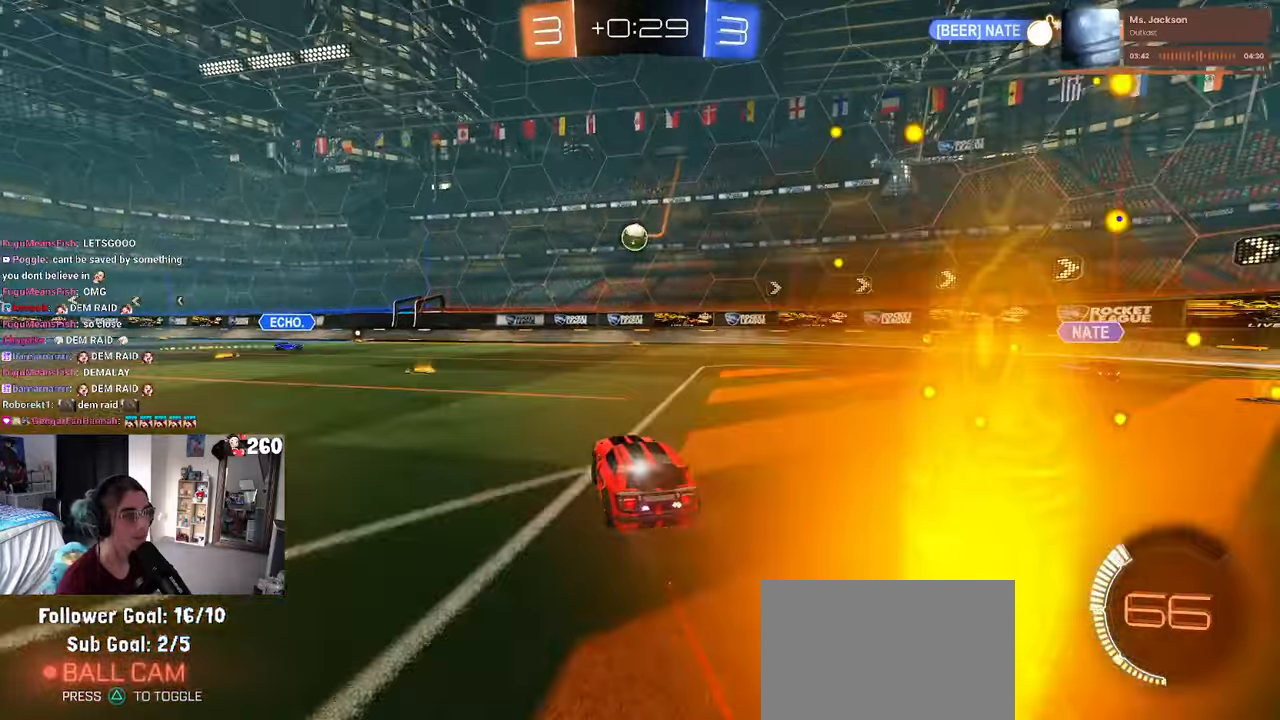
{"buttons": ["R1"], "left_stick": "center", "right_stick": "center", "events": [[17, "left_stick", "left"], [50, "R1", "up"], [150, "CROSS", "down"], [150, "left_stick", "down"], [350, "CROSS", "up"], [367, "left_stick", "center"], [500, "R1", "down"]]}
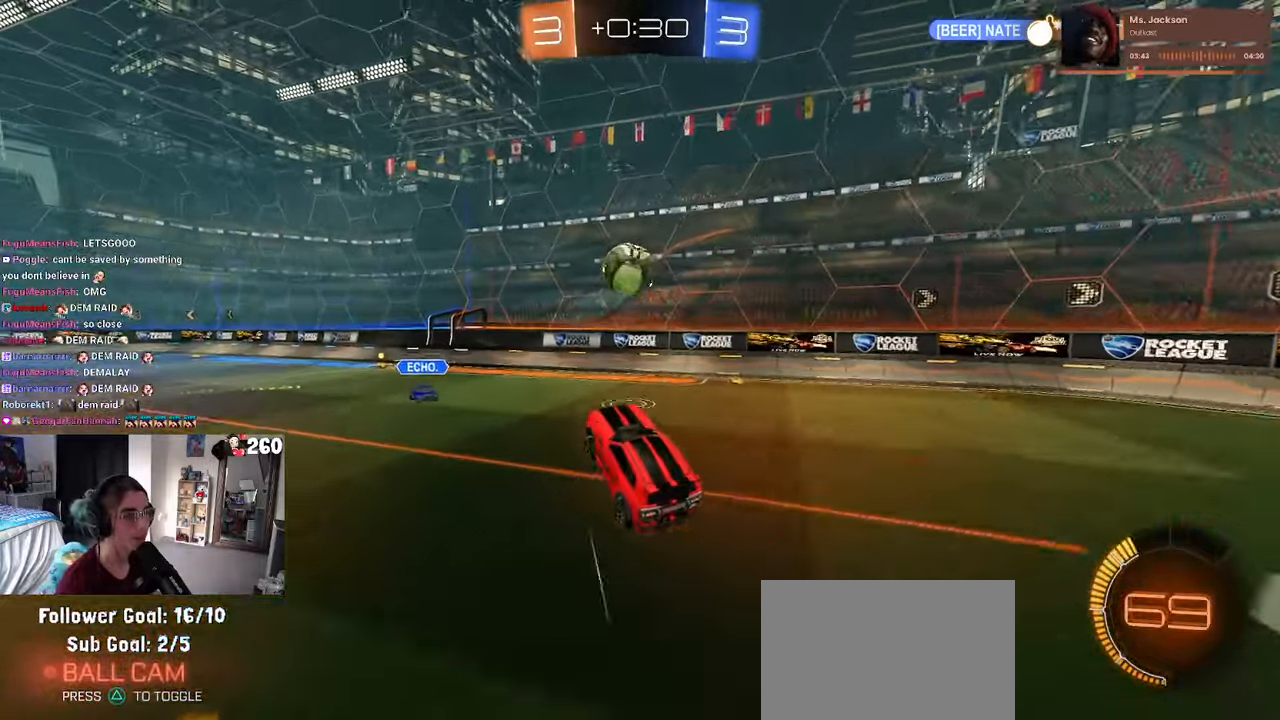
{"buttons": ["R1"], "left_stick": "down", "right_stick": "center", "events": [[217, "left_stick", "up-left"], [234, "CROSS", "down"], [350, "left_stick", "down"], [367, "CROSS", "up"]]}
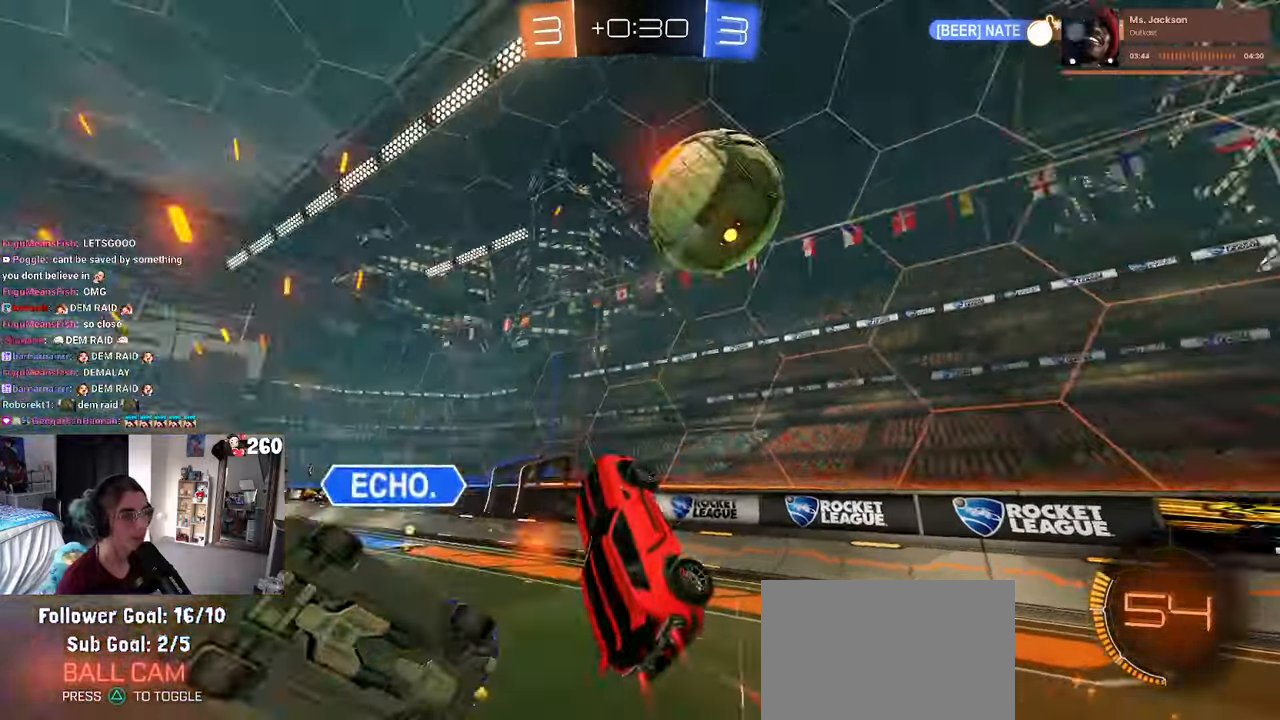
{"buttons": ["SQUARE"], "left_stick": "up-left", "right_stick": "center", "events": [[100, "R1", "up"], [150, "SQUARE", "down"], [300, "left_stick", "left"], [450, "left_stick", "up-left"]]}
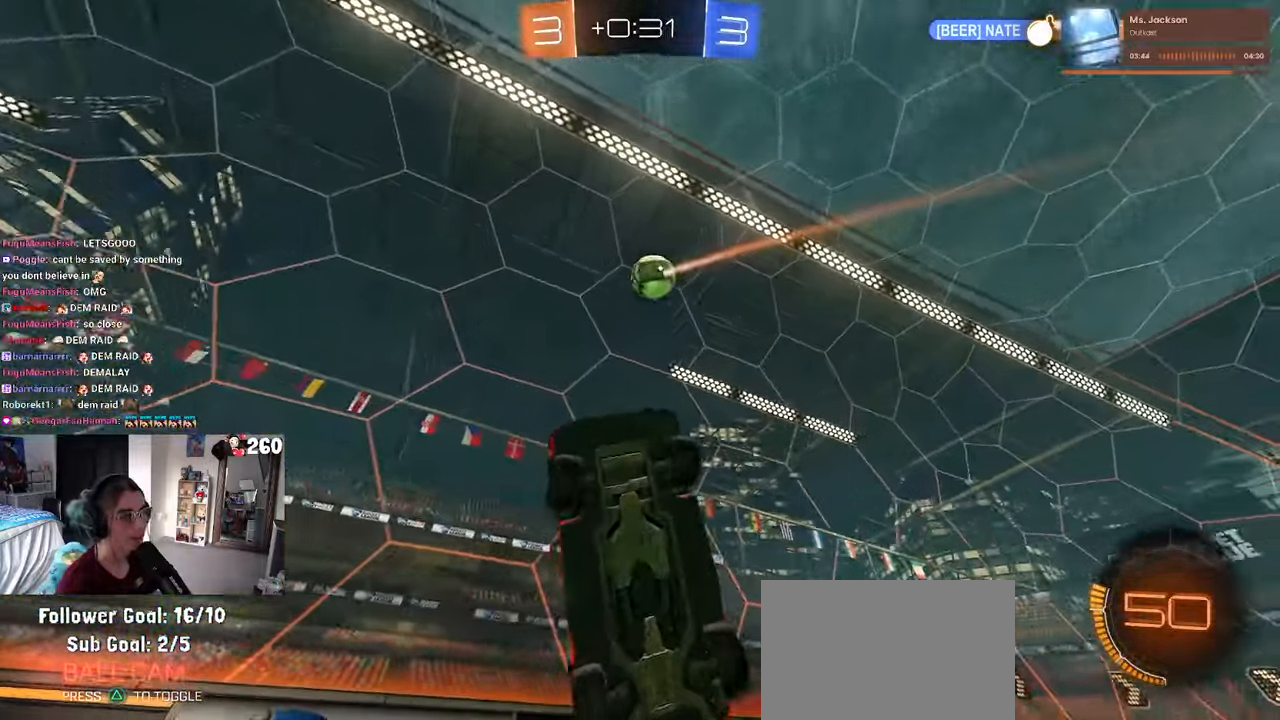
{"buttons": [], "left_stick": "center", "right_stick": "center", "events": [[134, "SQUARE", "up"], [184, "left_stick", "up"], [284, "left_stick", "up-right"], [300, "TRIANGLE", "down"], [434, "TRIANGLE", "up"], [467, "left_stick", "center"]]}
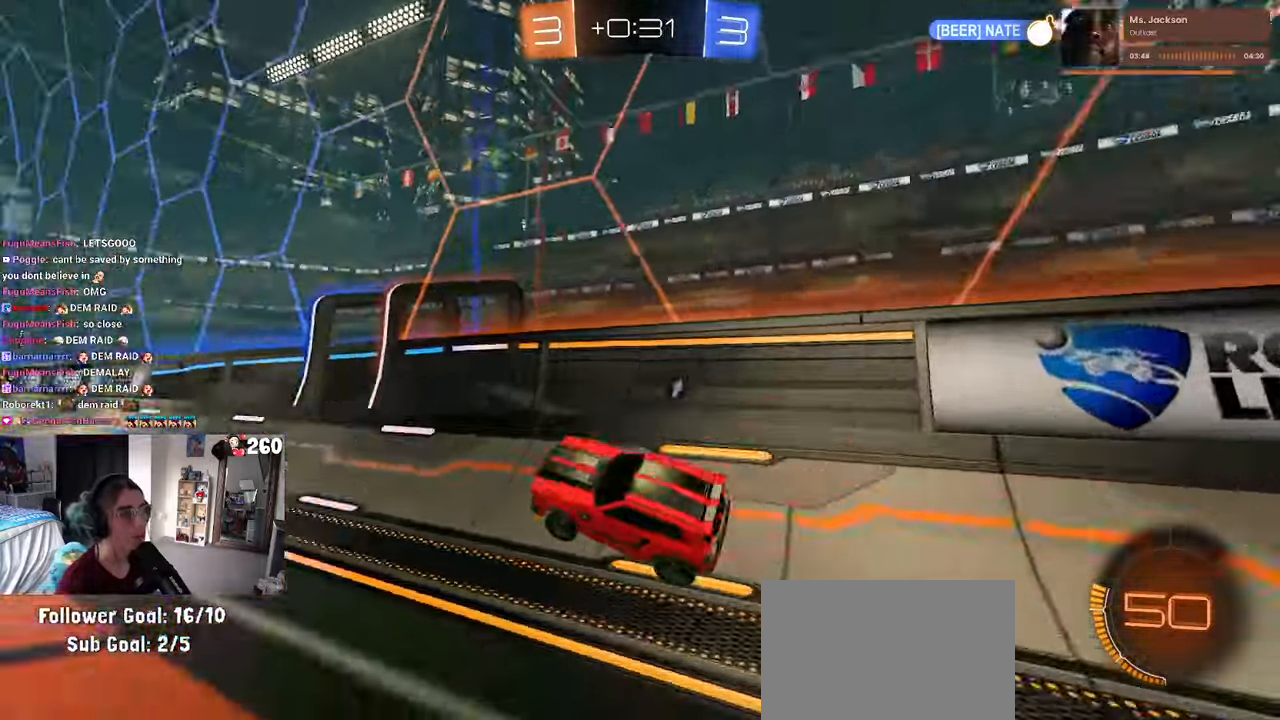
{"buttons": ["R1"], "left_stick": "left", "right_stick": "center", "events": [[100, "R1", "down"], [250, "left_stick", "left"]]}
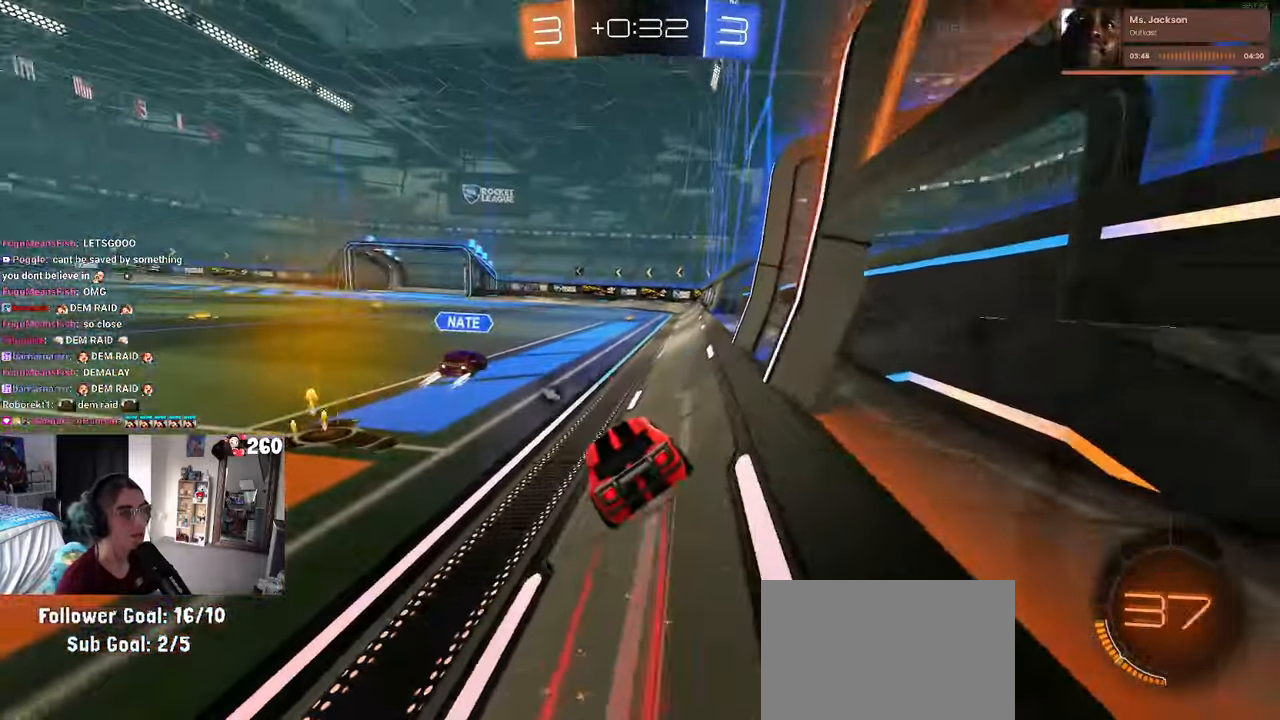
{"buttons": [], "left_stick": "left", "right_stick": "center", "events": [[67, "TRIANGLE", "down"], [150, "TRIANGLE", "up"], [167, "R1", "up"]]}
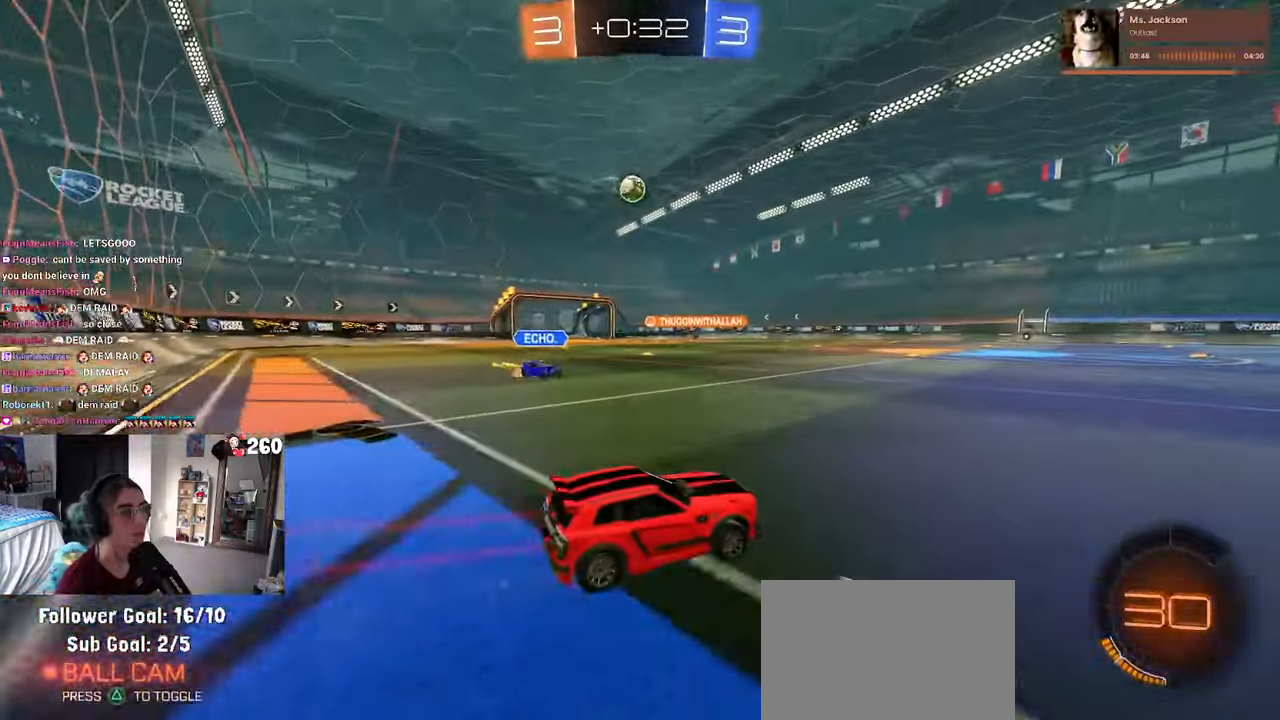
{"buttons": [], "left_stick": "down-right", "right_stick": "center", "events": [[234, "left_stick", "down-right"]]}
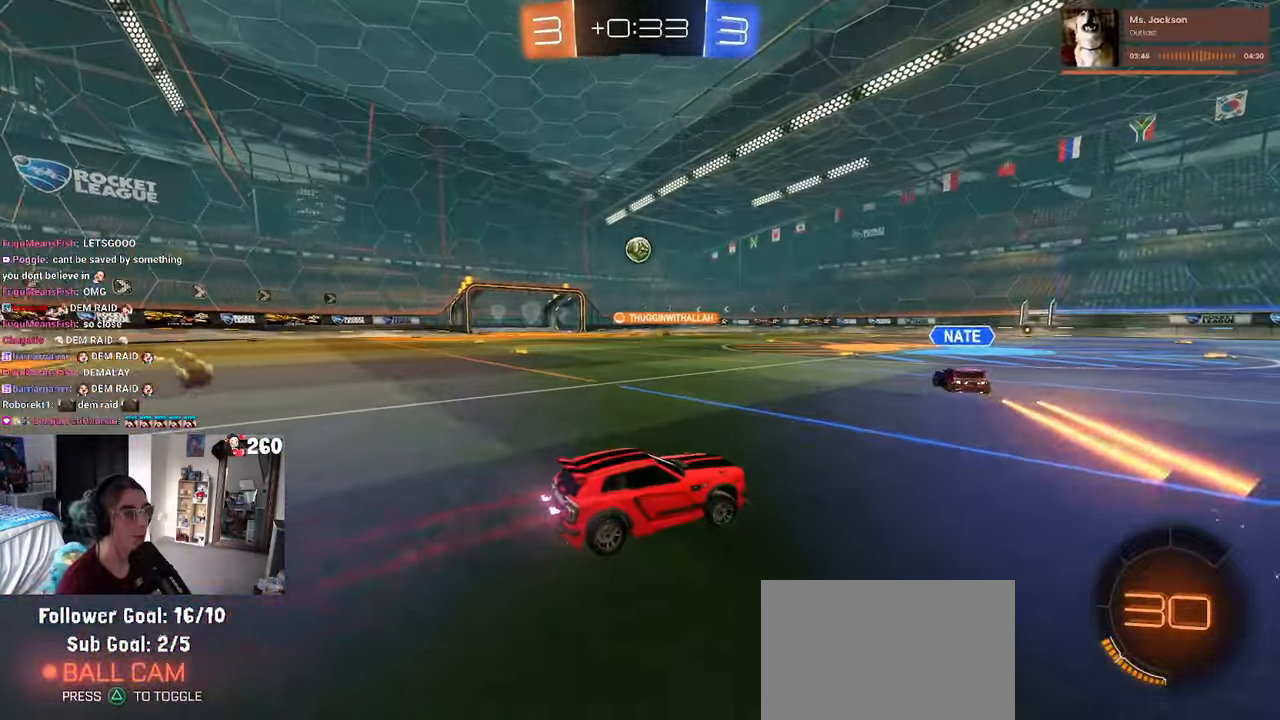
{"buttons": [], "left_stick": "left", "right_stick": "center", "events": [[84, "left_stick", "center"], [150, "left_stick", "left"]]}
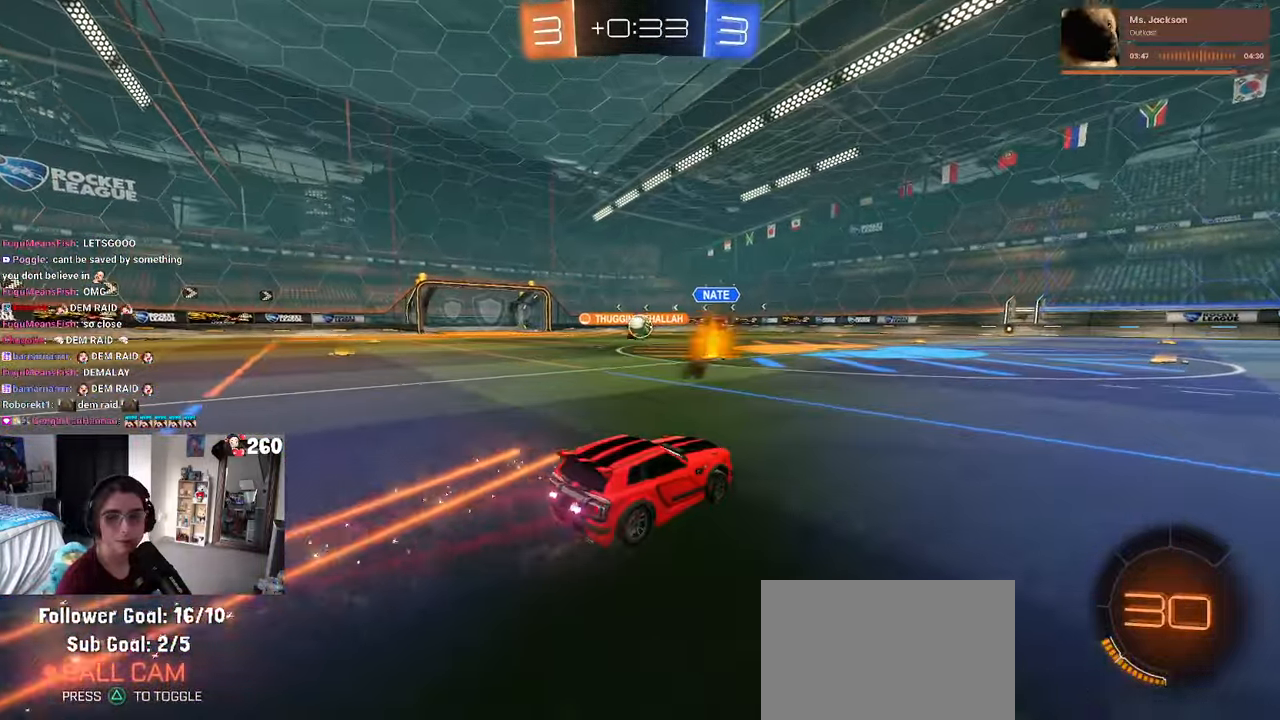
{"buttons": [], "left_stick": "center", "right_stick": "center", "events": [[416, "left_stick", "center"]]}
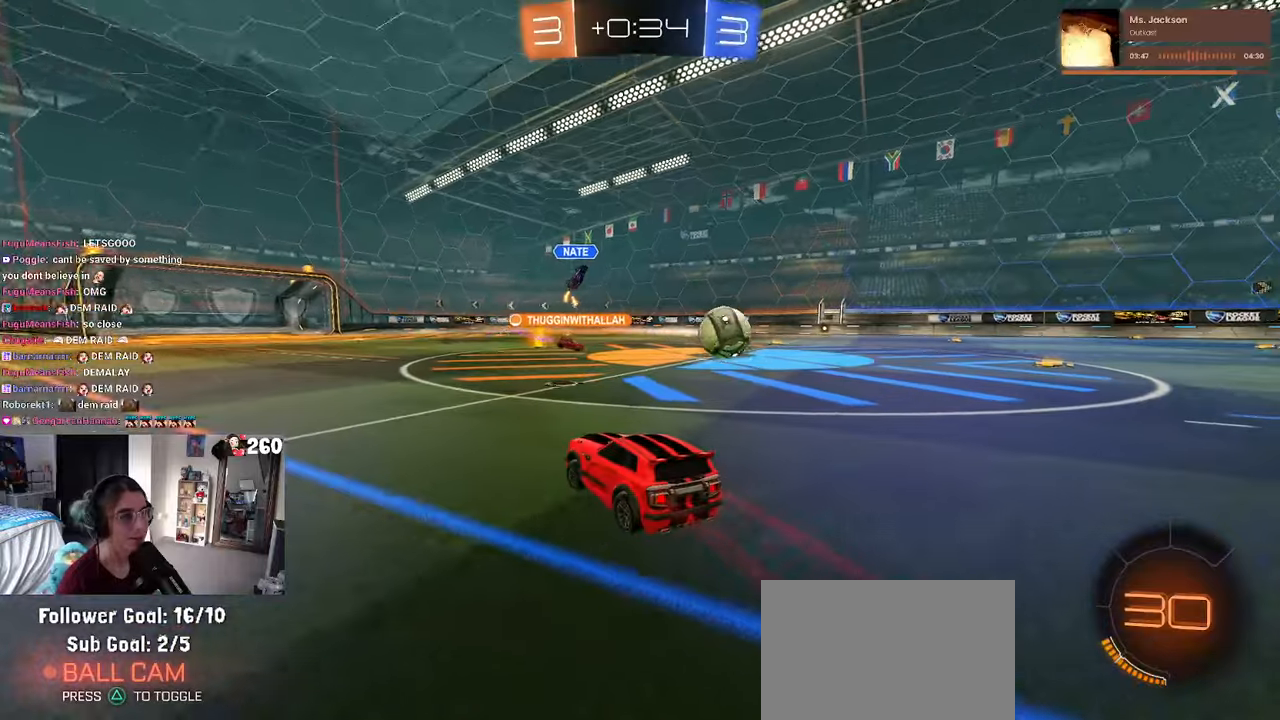
{"buttons": [], "left_stick": "right", "right_stick": "center", "events": [[150, "left_stick", "right"], [266, "left_stick", "center"], [500, "left_stick", "right"]]}
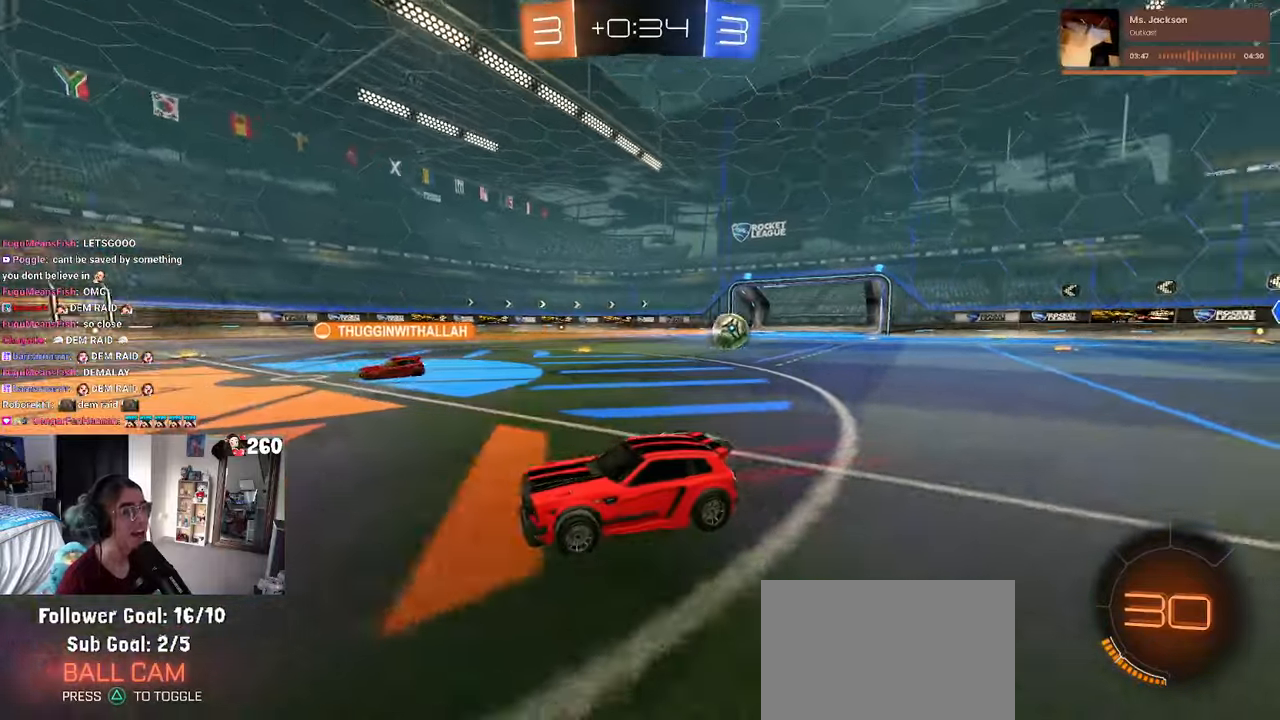
{"buttons": [], "left_stick": "center", "right_stick": "center", "events": [[433, "left_stick", "center"]]}
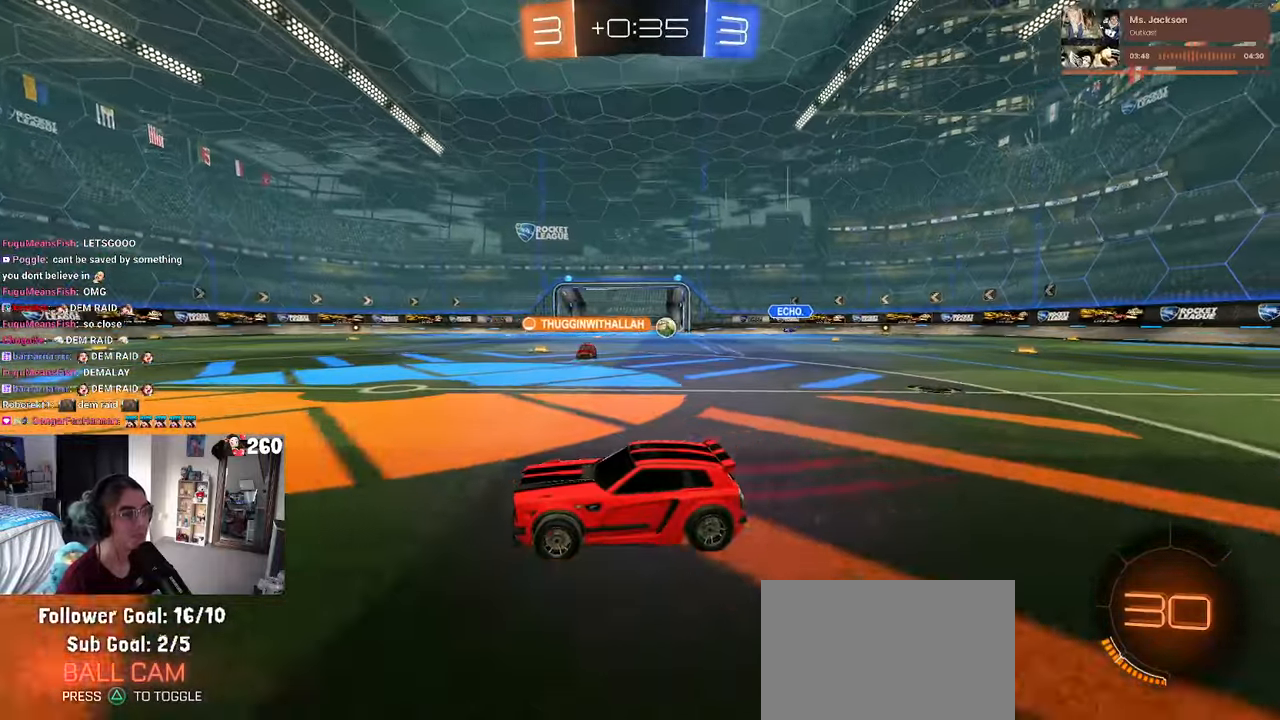
{"buttons": [], "left_stick": "right", "right_stick": "center", "events": [[333, "left_stick", "right"]]}
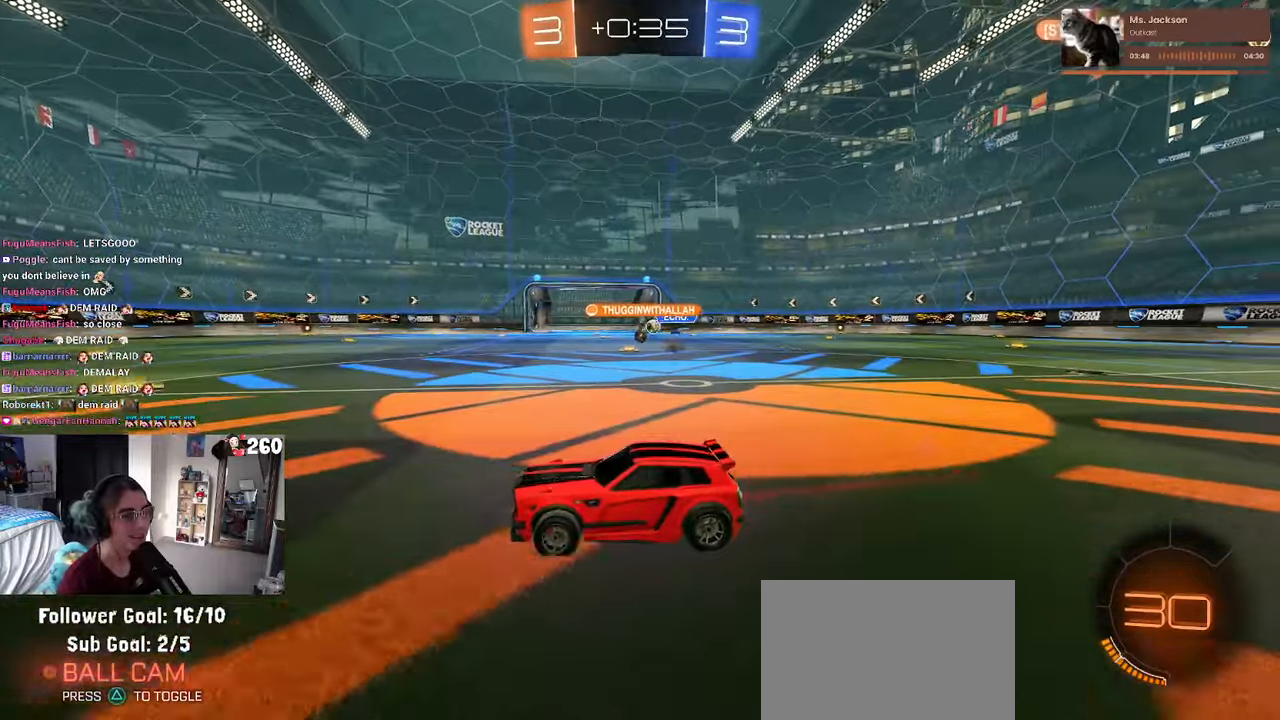
{"buttons": [], "left_stick": "center", "right_stick": "center", "events": [[450, "left_stick", "center"]]}
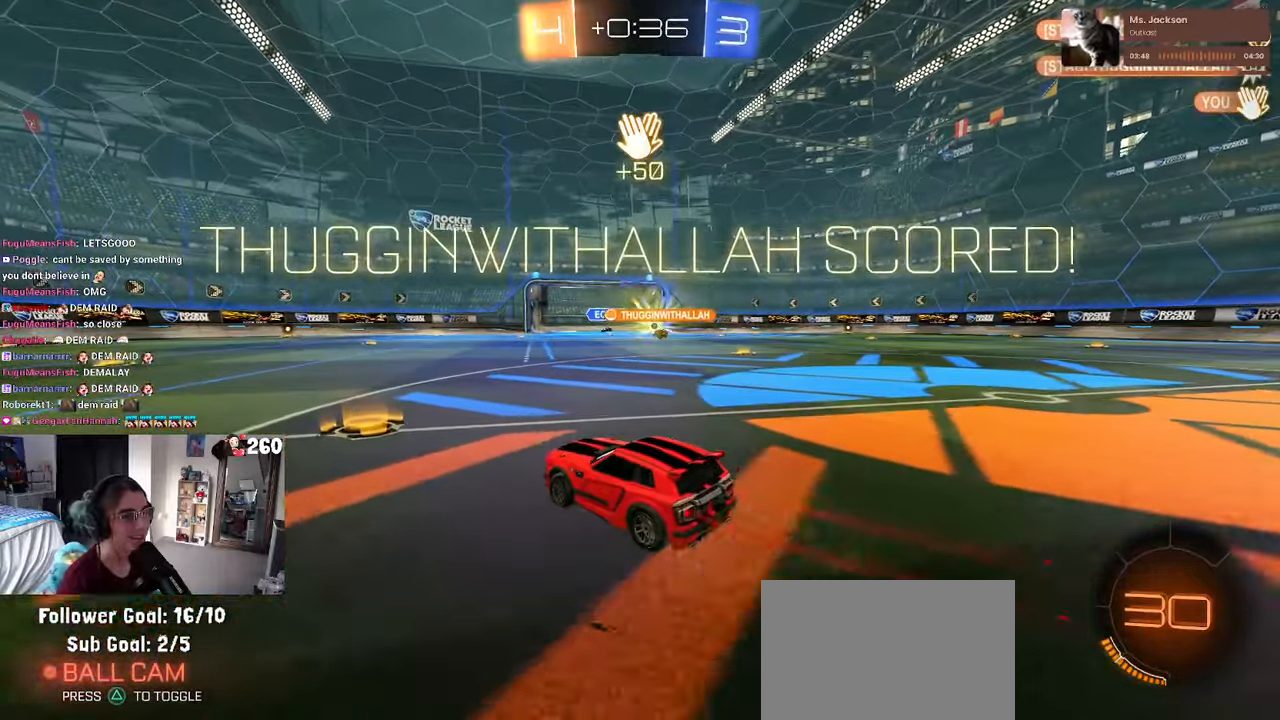
{"buttons": ["DPAD_UP"], "left_stick": "center", "right_stick": "center", "events": [[300, "DPAD_LEFT", "down"], [383, "DPAD_LEFT", "up"], [483, "DPAD_UP", "down"]]}
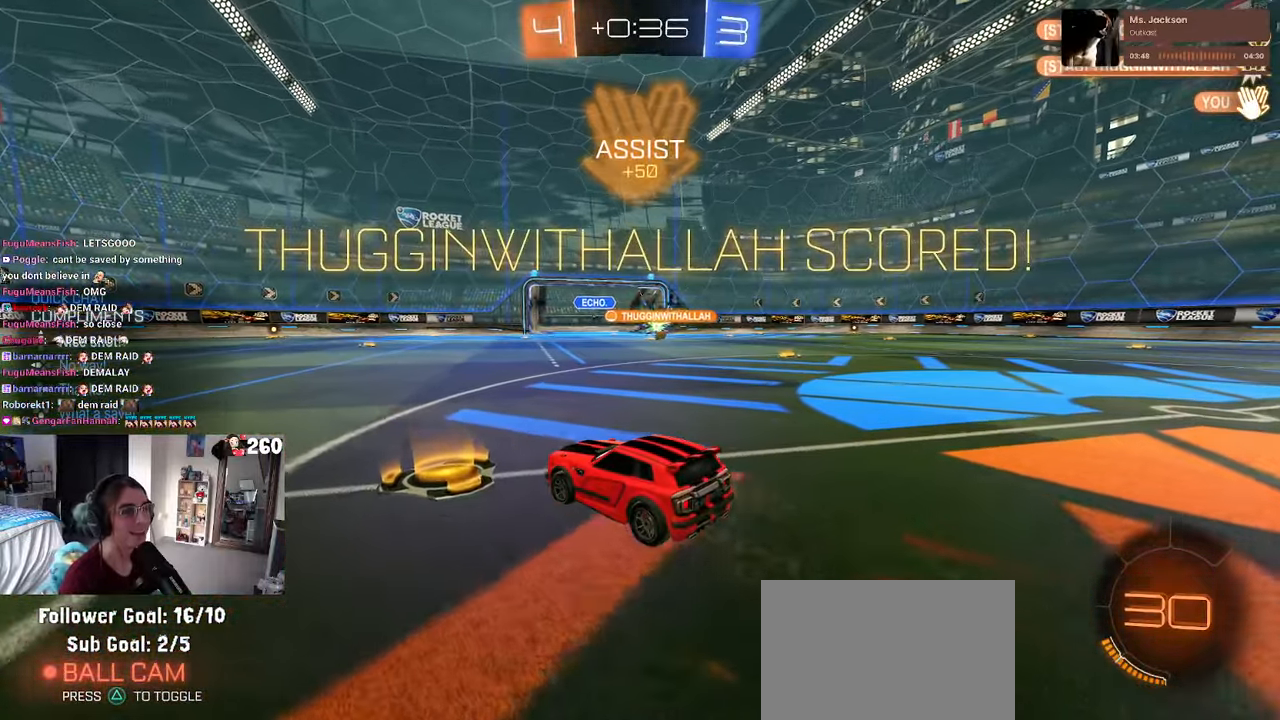
{"buttons": [], "left_stick": "center", "right_stick": "center", "events": [[50, "DPAD_UP", "up"]]}
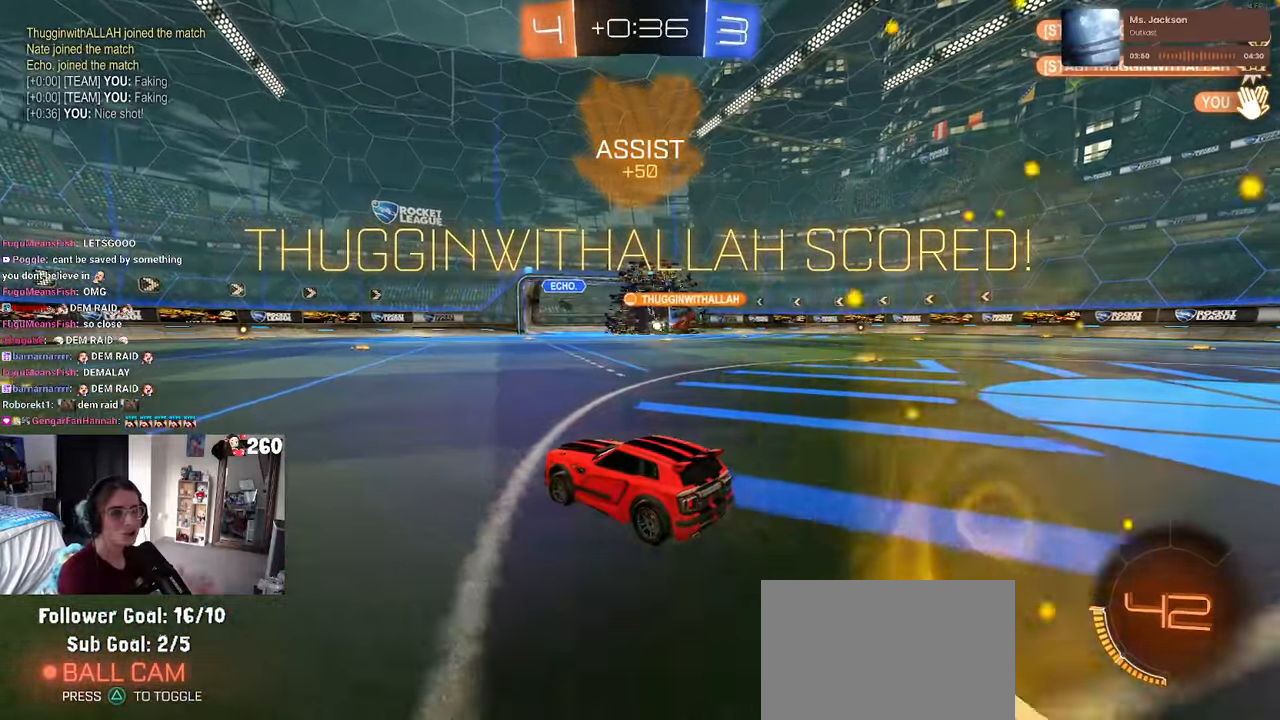
{"buttons": [], "left_stick": "center", "right_stick": "center", "events": []}
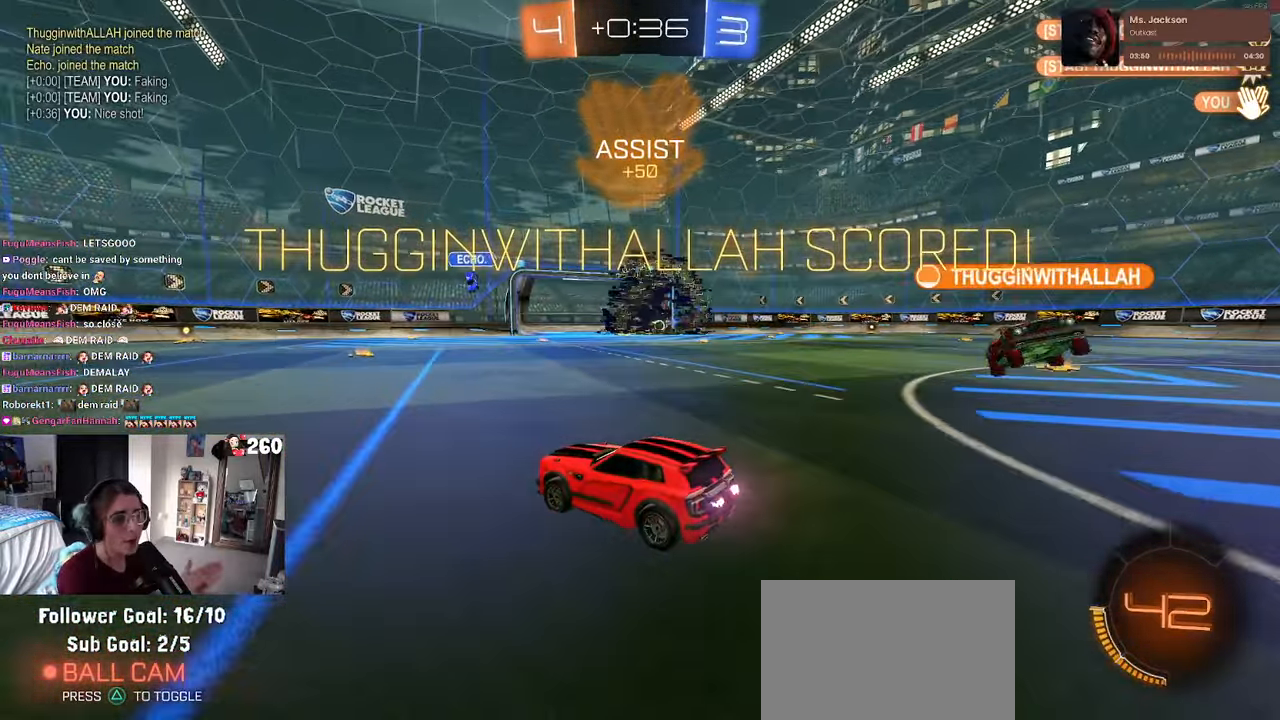
{"buttons": [], "left_stick": "center", "right_stick": "center", "events": []}
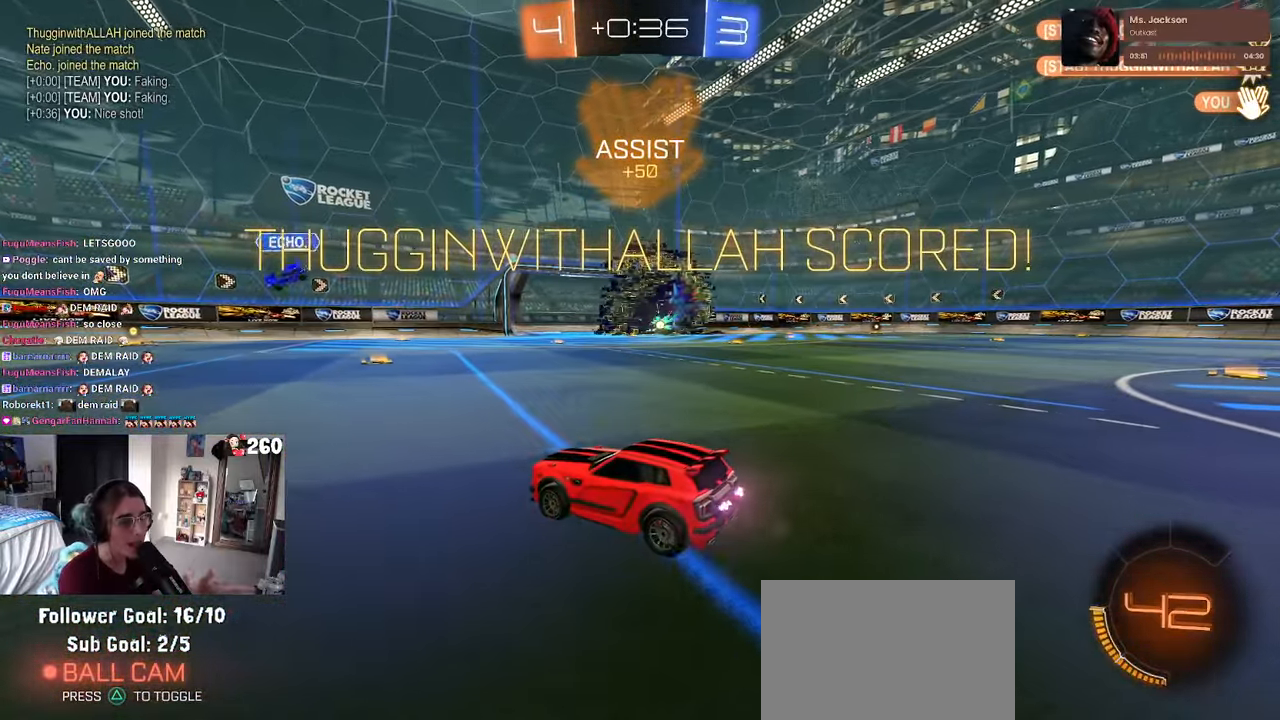
{"buttons": [], "left_stick": "center", "right_stick": "center", "events": []}
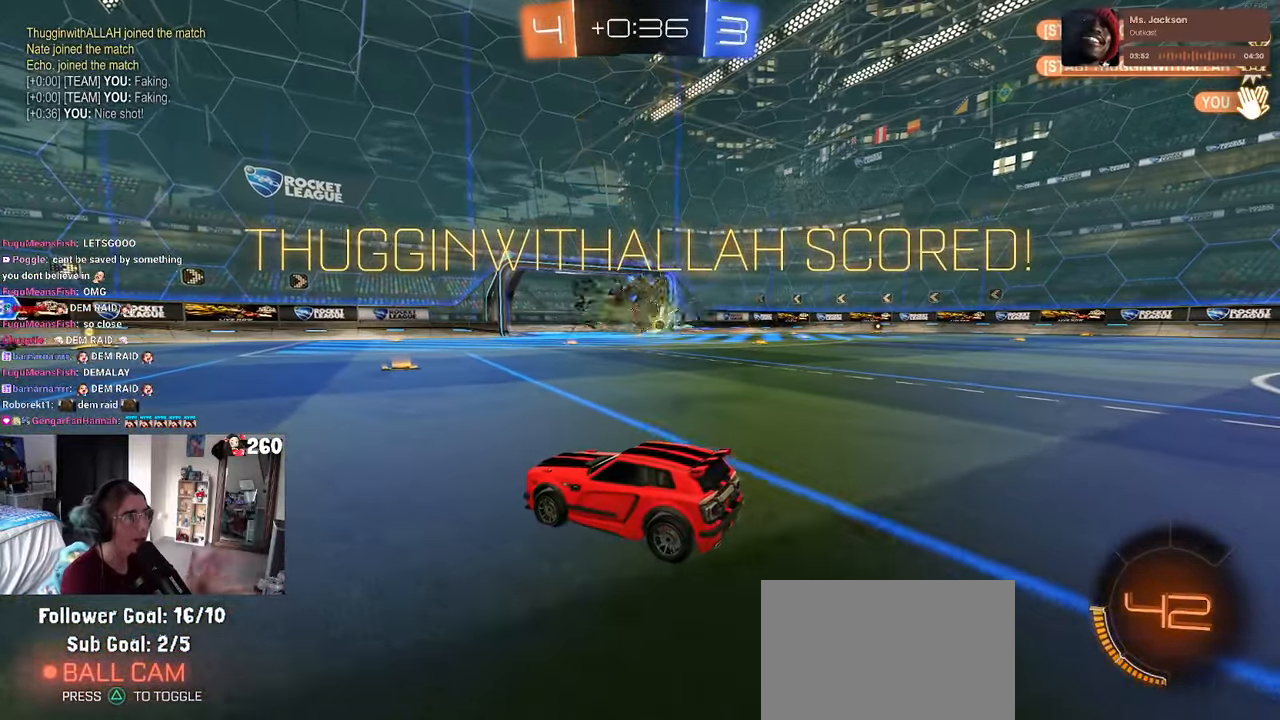
{"buttons": [], "left_stick": "center", "right_stick": "center", "events": []}
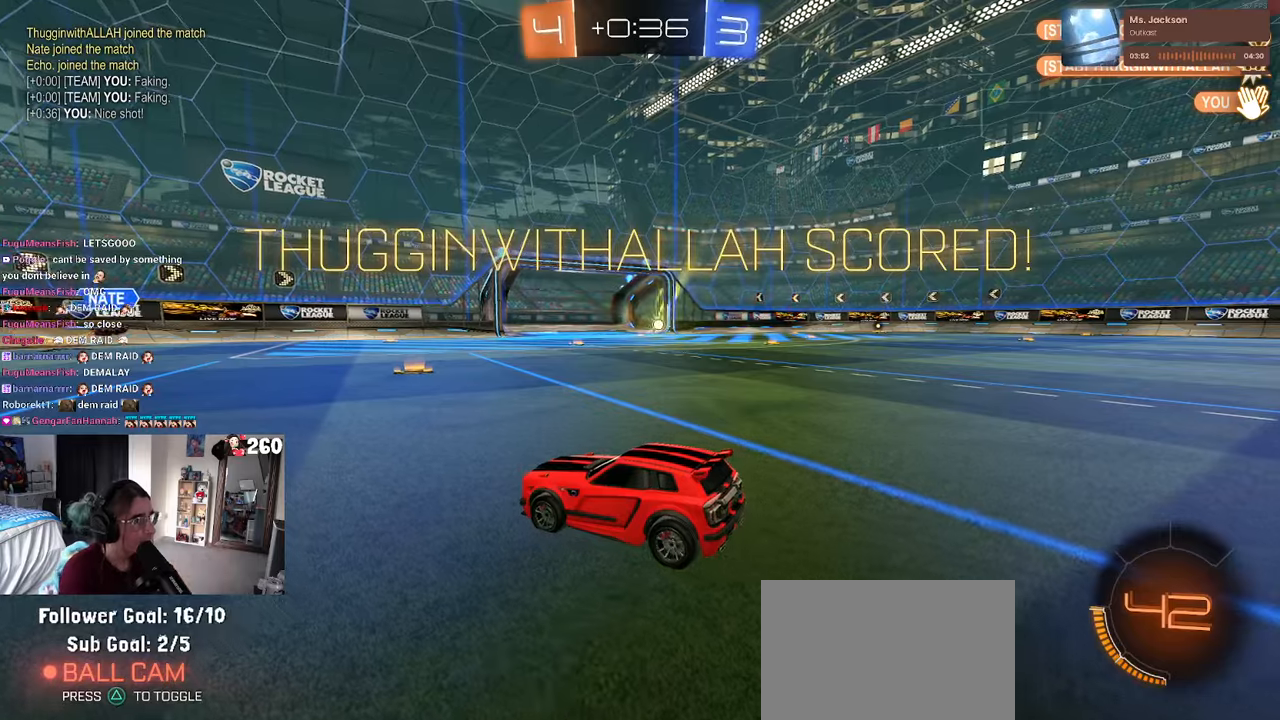
{"buttons": [], "left_stick": "center", "right_stick": "center", "events": []}
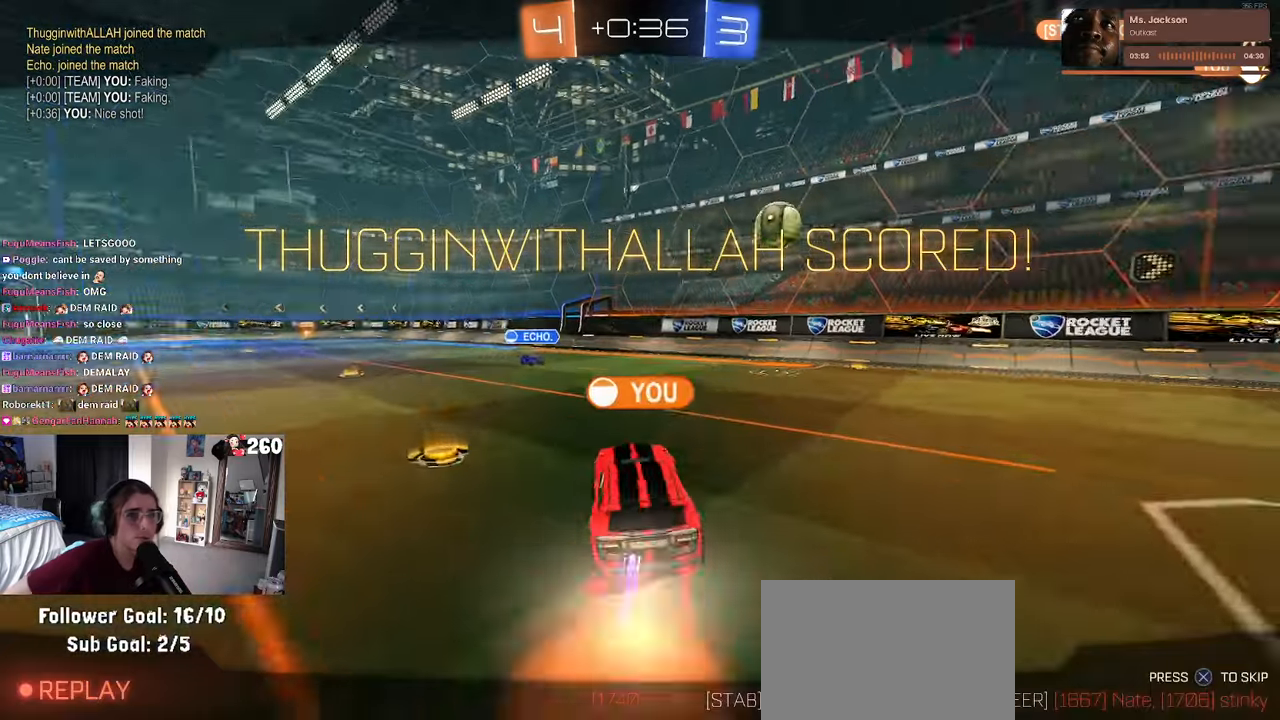
{"buttons": [], "left_stick": "center", "right_stick": "center", "events": []}
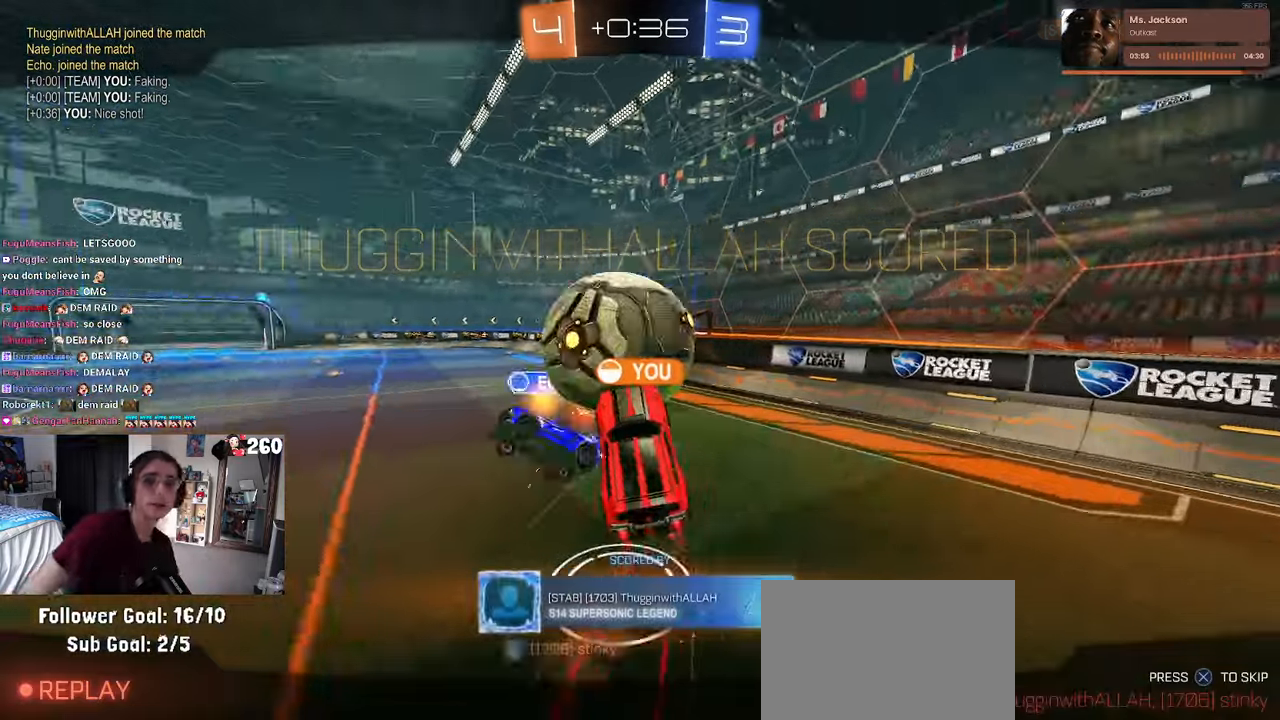
{"buttons": [], "left_stick": "center", "right_stick": "center", "events": [[350, "CROSS", "down"], [467, "CROSS", "up"]]}